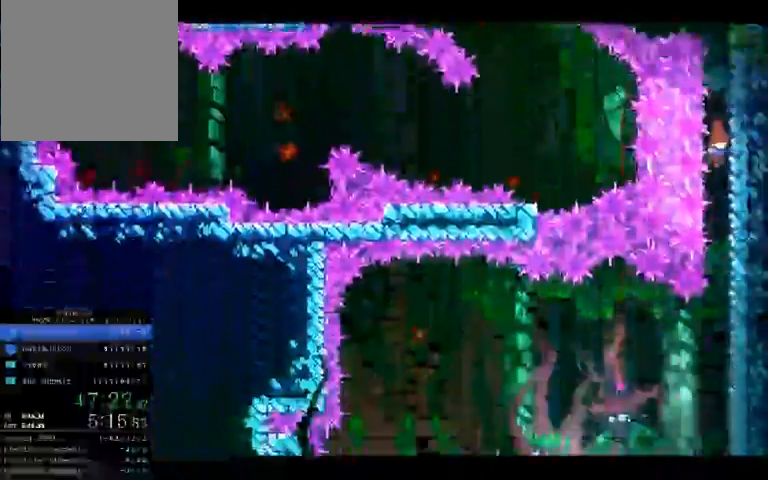
Gameplay with a controller (Xbox layout); each line is a JSON object with the inputs held at the frame after it (dt_ms = milliseconds from this image to that frame). "events" lists button and stick changes between this image and that frame as [ms after this image, input, new state], when the widget could be followed in between. Not read: L3 R3 right_stick.
{"dt_ms": 500, "buttons": ["X"], "left_stick": "center", "events": []}
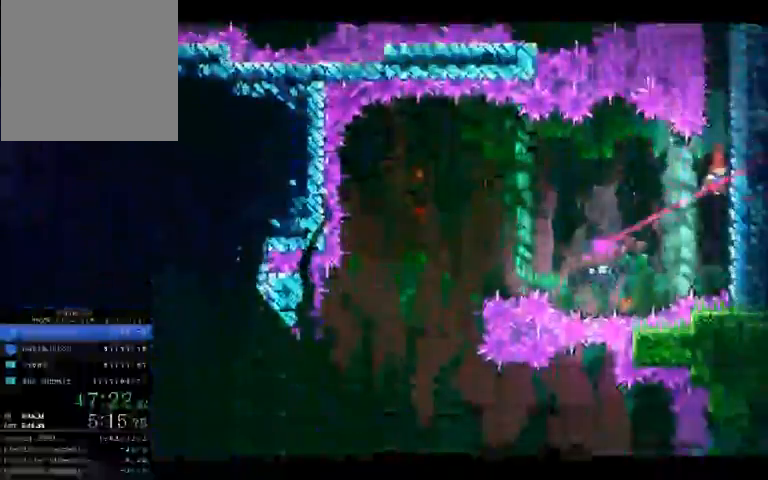
{"dt_ms": 500, "buttons": ["X"], "left_stick": "left", "events": [[133, "left_stick", "left"]]}
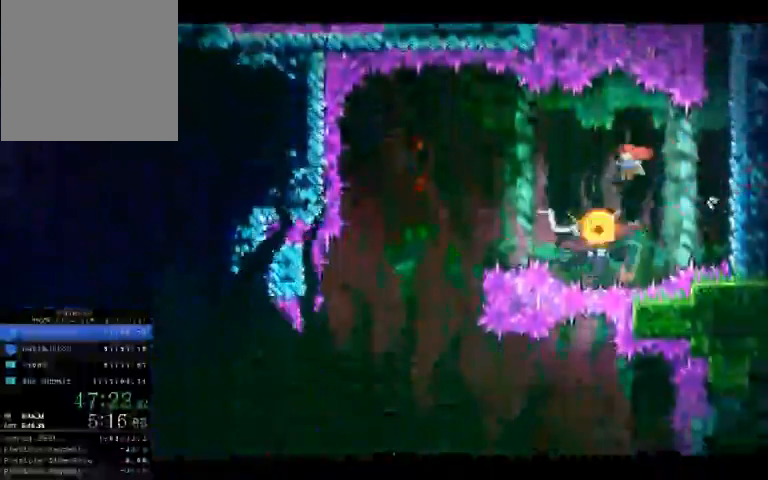
{"dt_ms": 500, "buttons": ["X"], "left_stick": "left", "events": []}
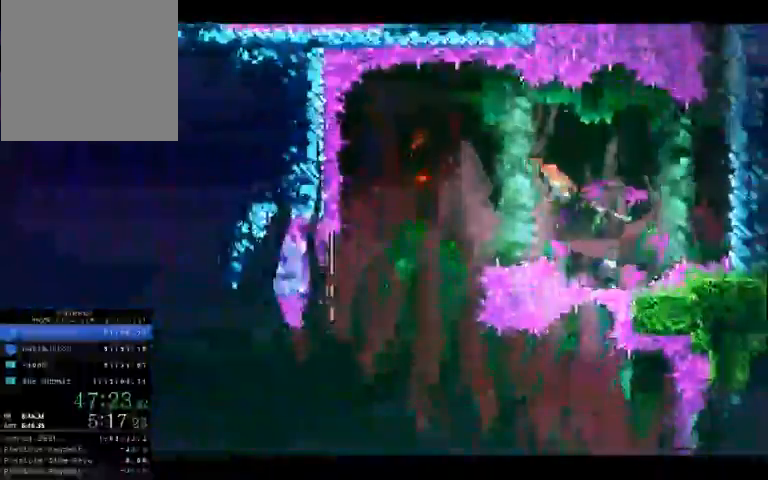
{"dt_ms": 1000, "buttons": ["X"], "left_stick": "right"}
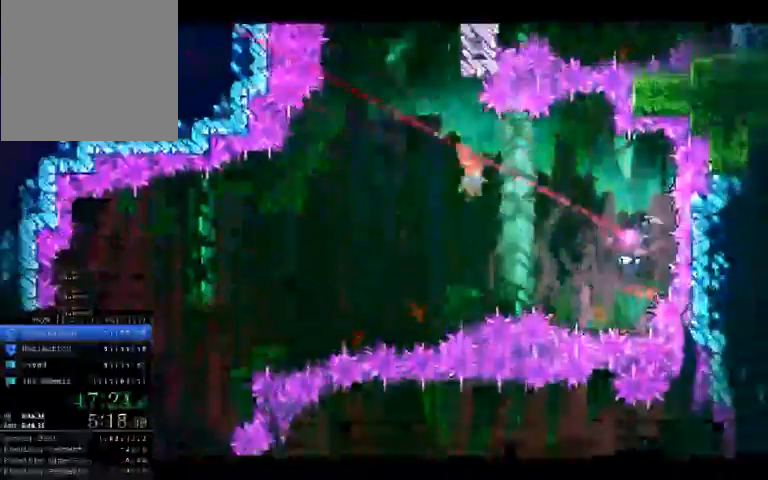
{"dt_ms": 500, "buttons": ["X", "SELECT"], "left_stick": "left", "events": [[467, "left_stick", "left"], [500, "SELECT", "down"]]}
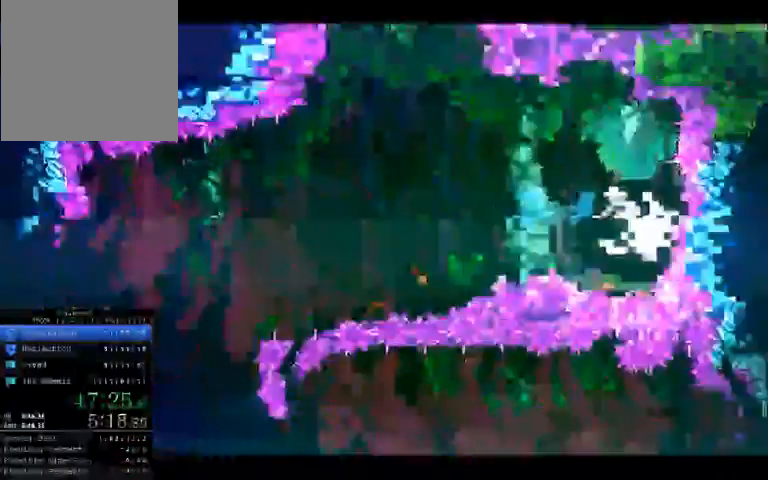
{"dt_ms": 1000, "buttons": ["X"], "left_stick": "left"}
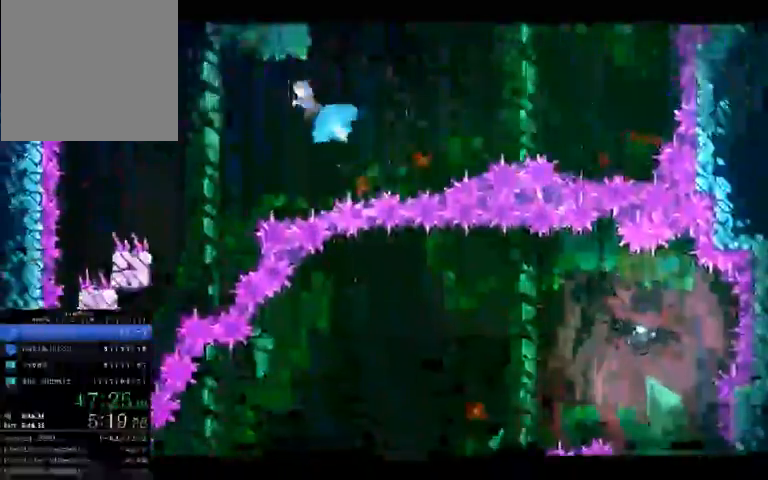
{"dt_ms": 500, "buttons": ["X"], "left_stick": "left", "events": []}
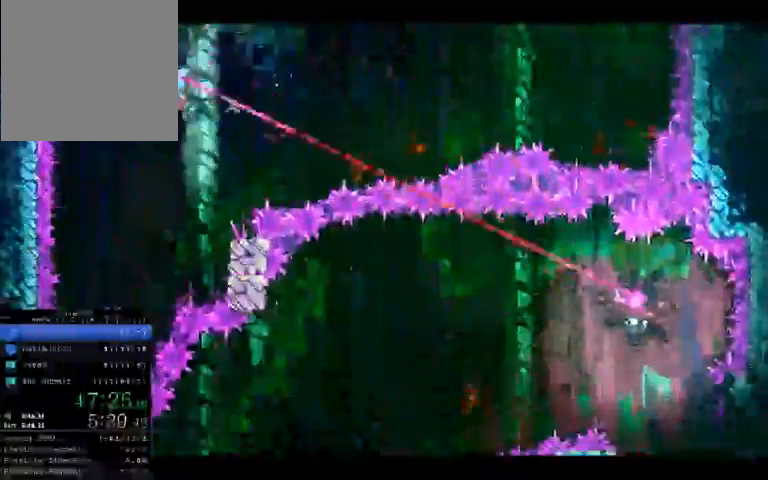
{"dt_ms": 500, "buttons": ["X"], "left_stick": "center", "events": [[367, "left_stick", "center"]]}
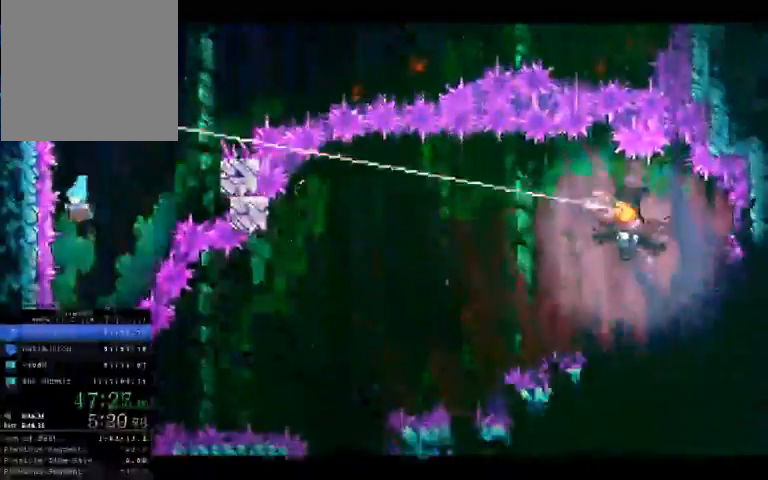
{"dt_ms": 500, "buttons": ["X"], "left_stick": "right", "events": [[200, "left_stick", "right"], [300, "left_stick", "center"], [467, "left_stick", "right"]]}
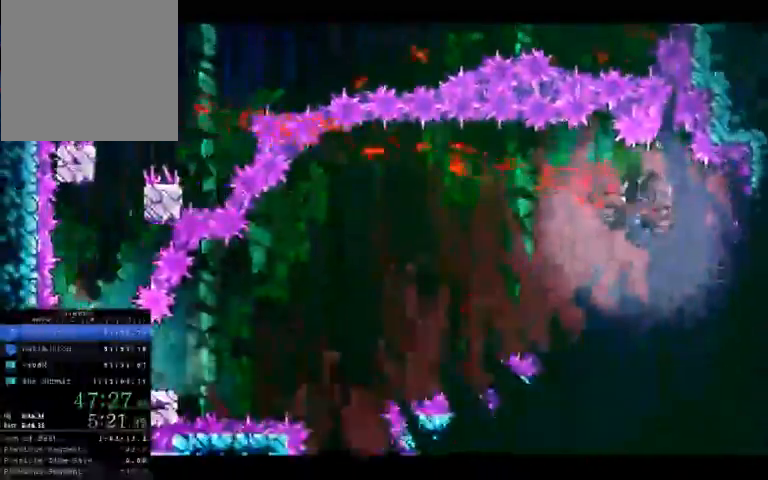
{"dt_ms": 500, "buttons": [], "left_stick": "up-right", "events": [[67, "X", "up"], [300, "left_stick", "up-right"]]}
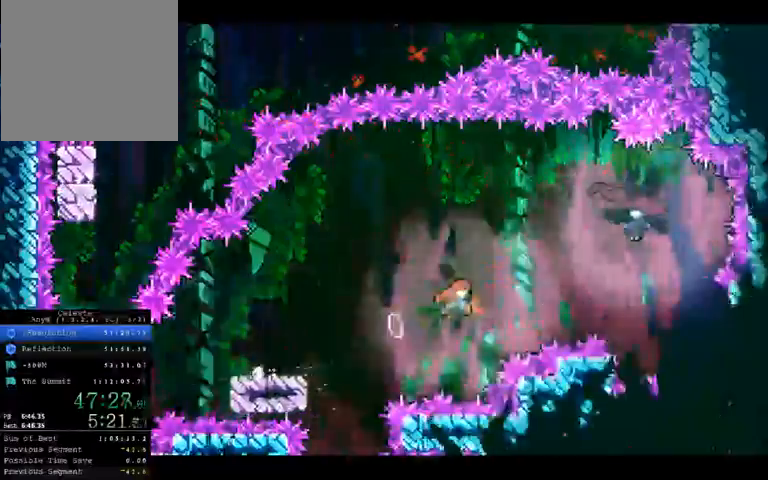
{"dt_ms": 500, "buttons": ["X"], "left_stick": "center", "events": [[133, "X", "down"], [500, "left_stick", "center"]]}
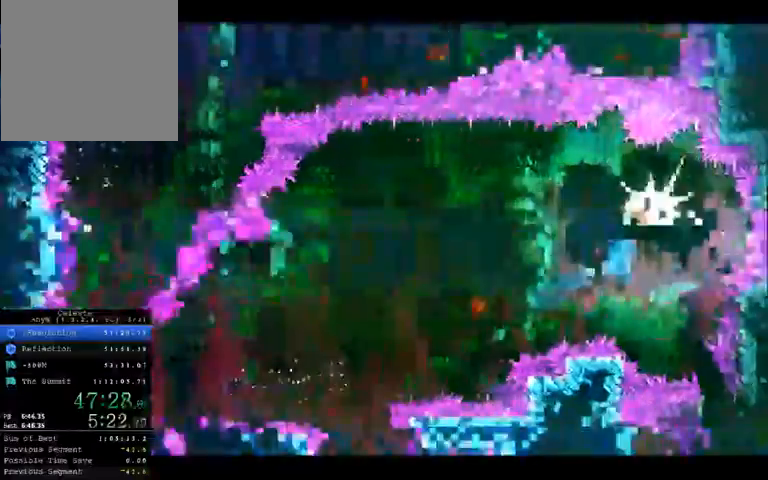
{"dt_ms": 1000, "buttons": ["X"], "left_stick": "center"}
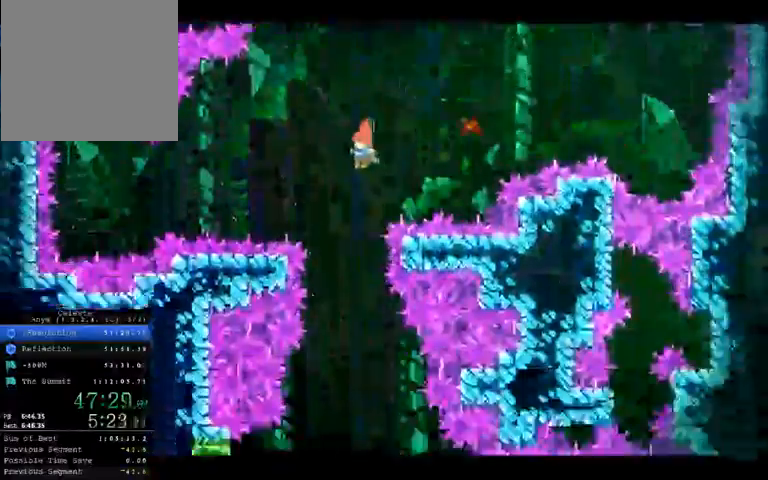
{"dt_ms": 500, "buttons": [], "left_stick": "center", "events": [[67, "X", "up"]]}
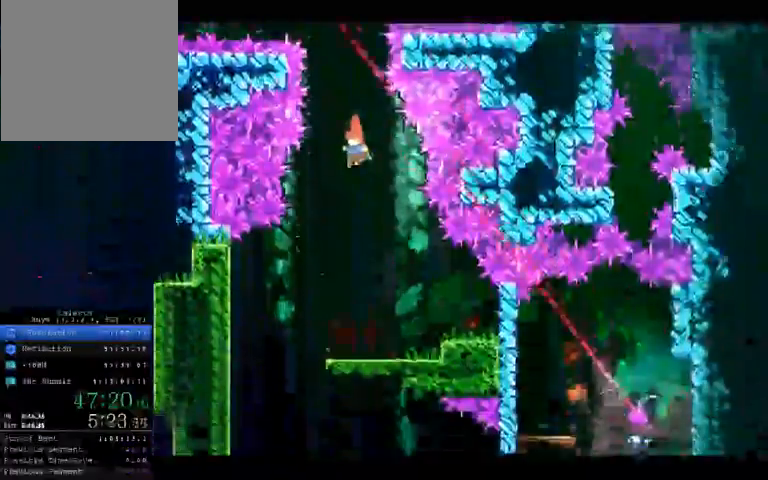
{"dt_ms": 500, "buttons": [], "left_stick": "up-left", "events": [[33, "left_stick", "right"], [100, "left_stick", "center"], [467, "left_stick", "up-left"]]}
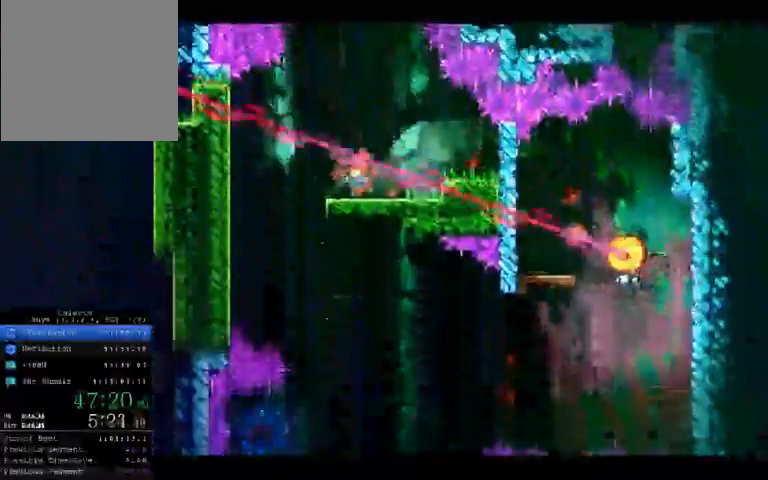
{"dt_ms": 500, "buttons": [], "left_stick": "right", "events": [[133, "left_stick", "left"], [267, "left_stick", "right"]]}
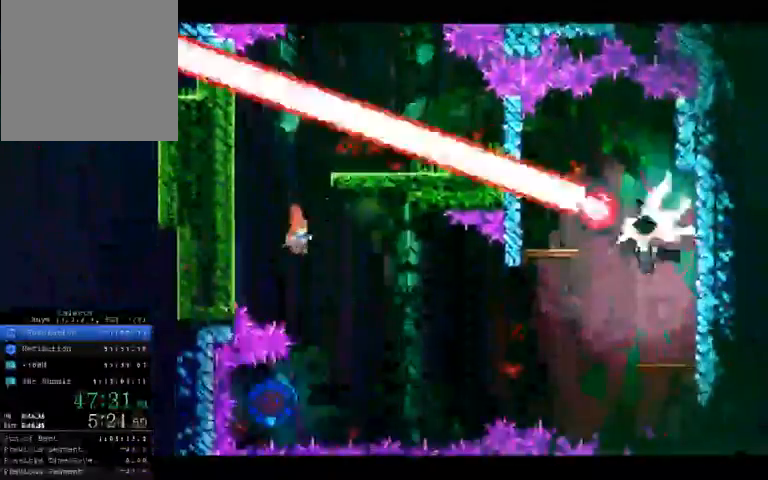
{"dt_ms": 500, "buttons": ["X"], "left_stick": "left", "events": [[167, "left_stick", "center"], [333, "left_stick", "left"], [467, "X", "down"]]}
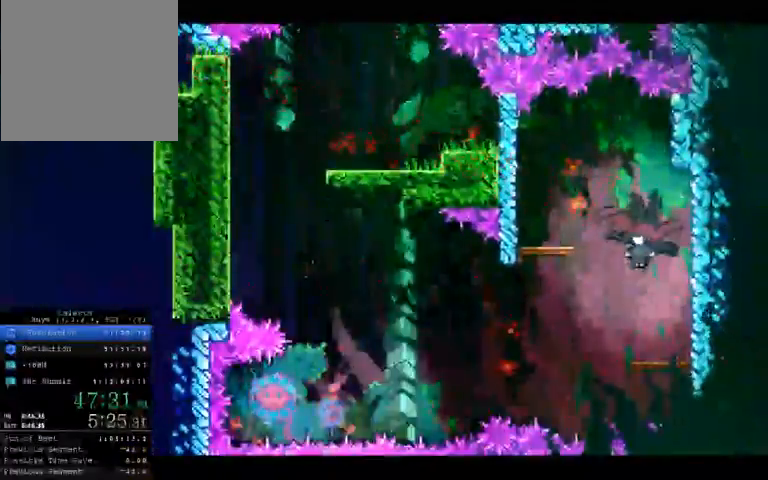
{"dt_ms": 500, "buttons": ["X"], "left_stick": "up-right", "events": [[133, "left_stick", "up-right"]]}
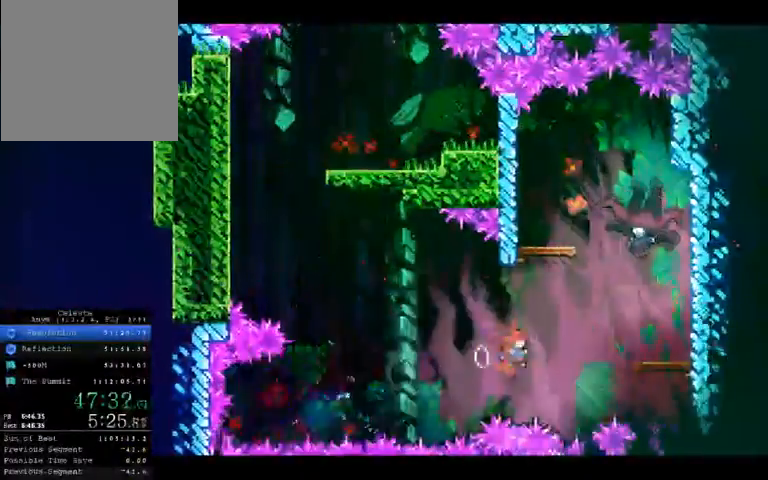
{"dt_ms": 500, "buttons": ["X"], "left_stick": "up-right", "events": []}
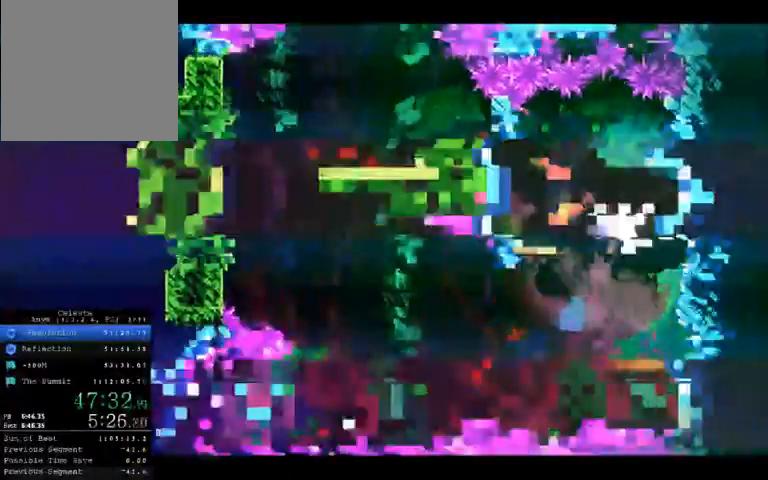
{"dt_ms": 500, "buttons": ["X"], "left_stick": "center", "events": [[167, "left_stick", "center"]]}